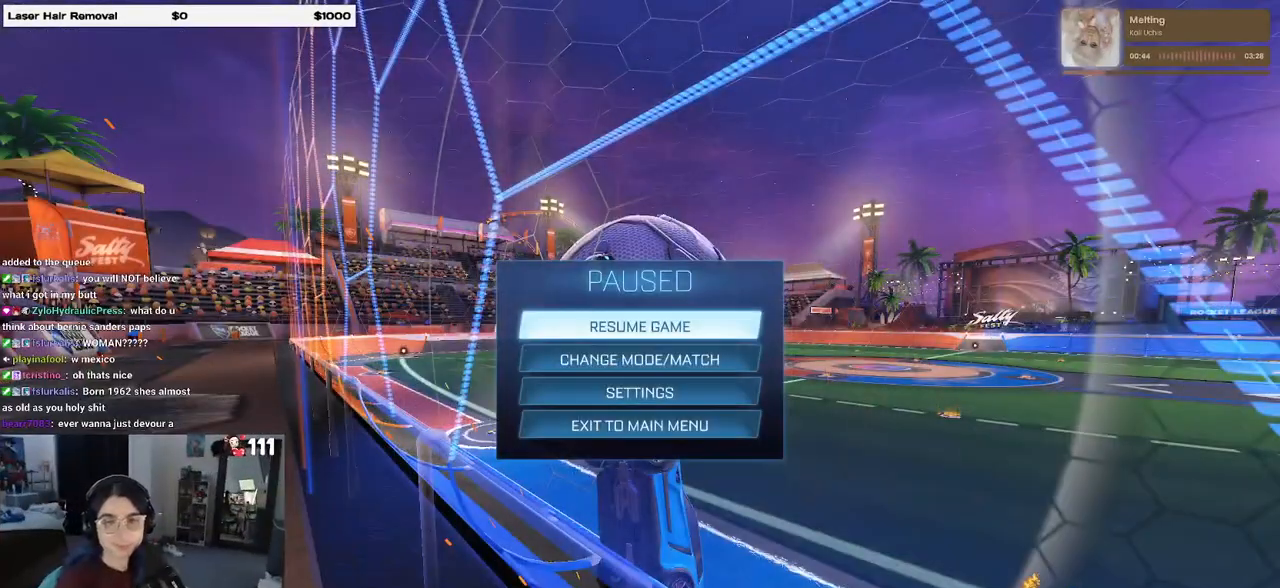
Gameplay with a controller (PlayStation layout); each line is a JSON object with the inputs held at the frame after it. "events" lists button and stick changes between this image and that frame as [ms after this image, input, new state], when the widget could be followed in between.
{"buttons": [], "left_stick": "center", "right_stick": "center", "events": []}
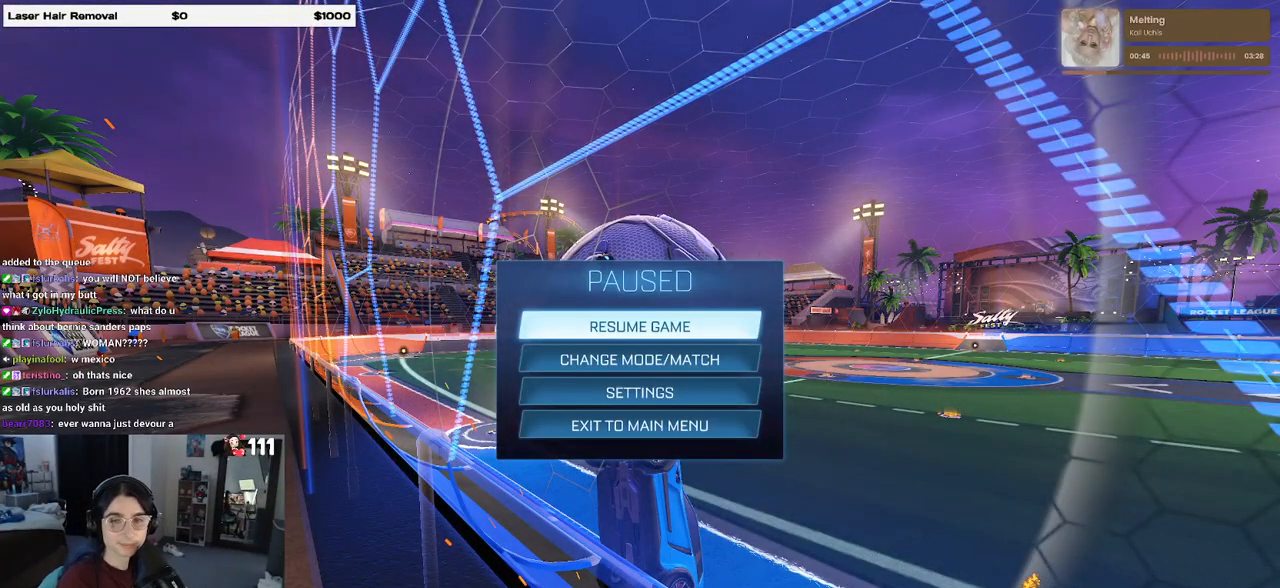
{"buttons": [], "left_stick": "center", "right_stick": "center", "events": []}
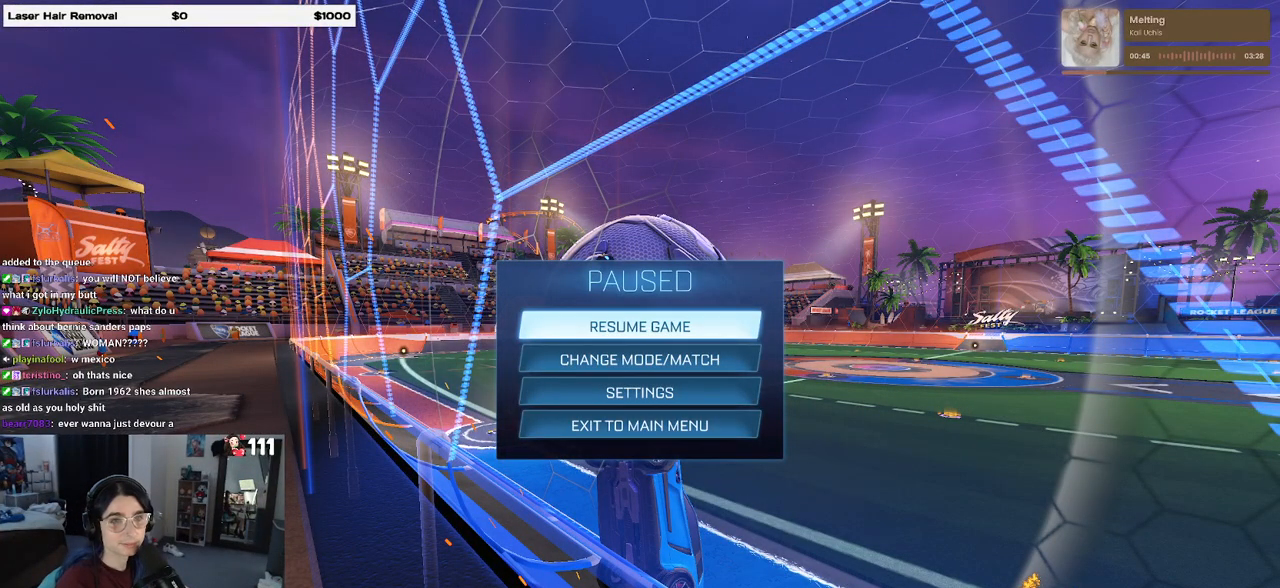
{"buttons": [], "left_stick": "center", "right_stick": "center", "events": []}
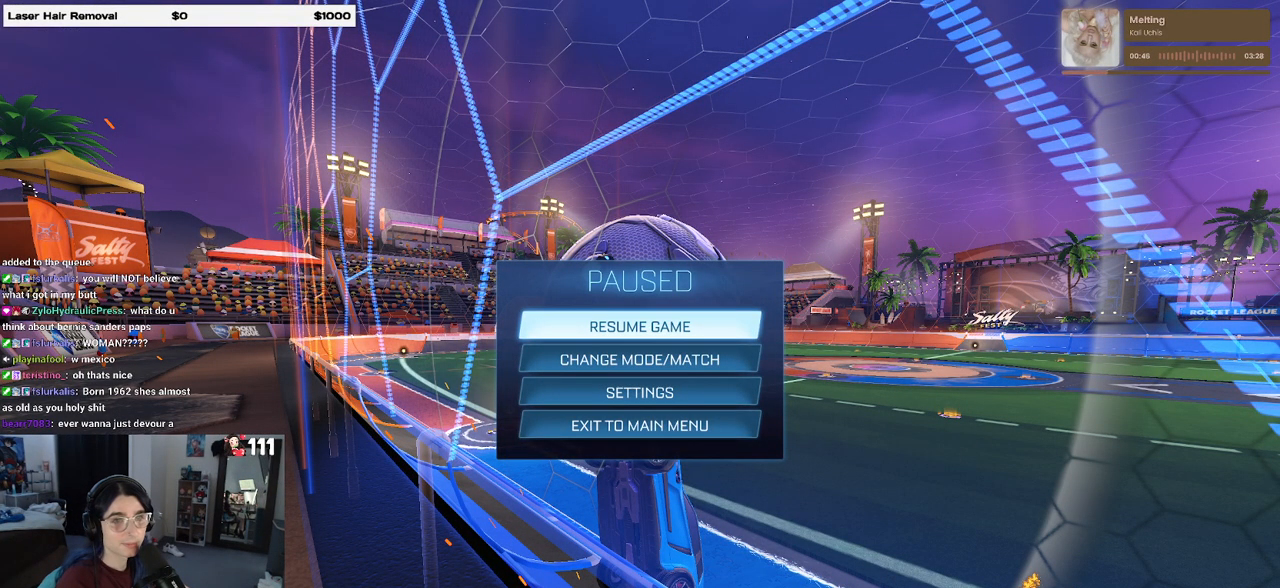
{"buttons": [], "left_stick": "center", "right_stick": "center", "events": []}
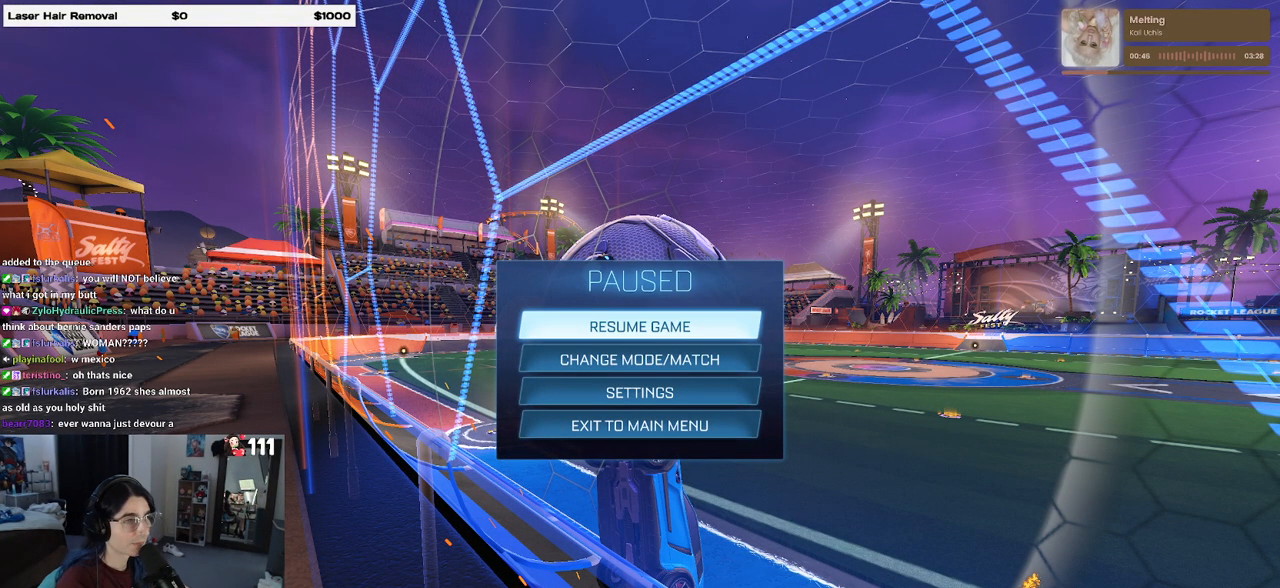
{"buttons": [], "left_stick": "center", "right_stick": "center", "events": []}
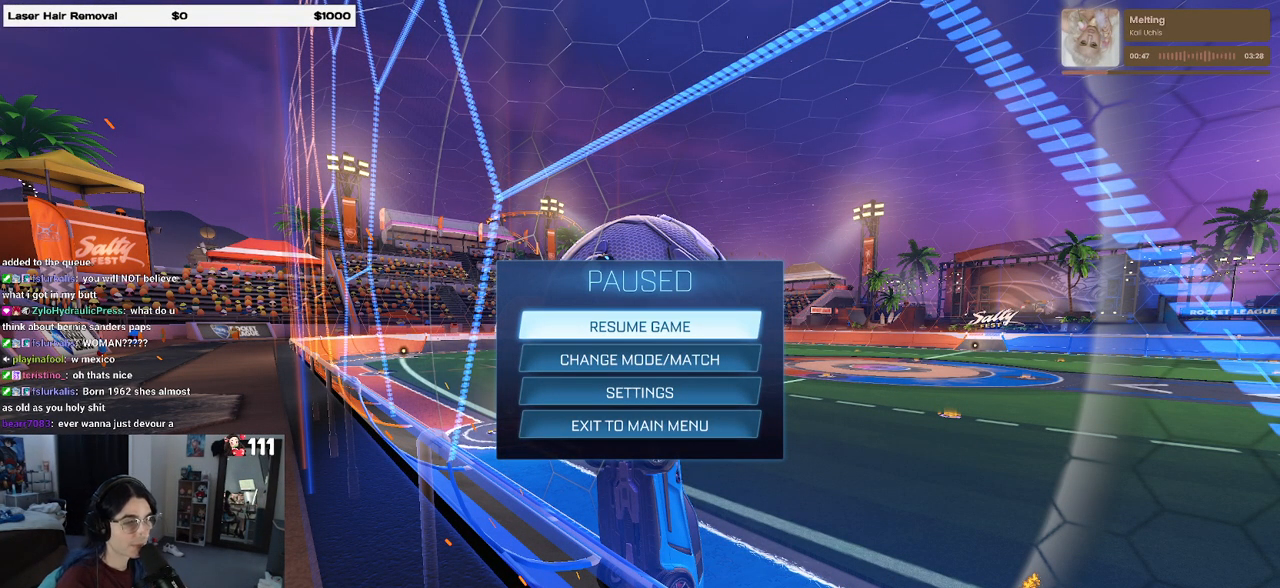
{"buttons": [], "left_stick": "center", "right_stick": "center", "events": []}
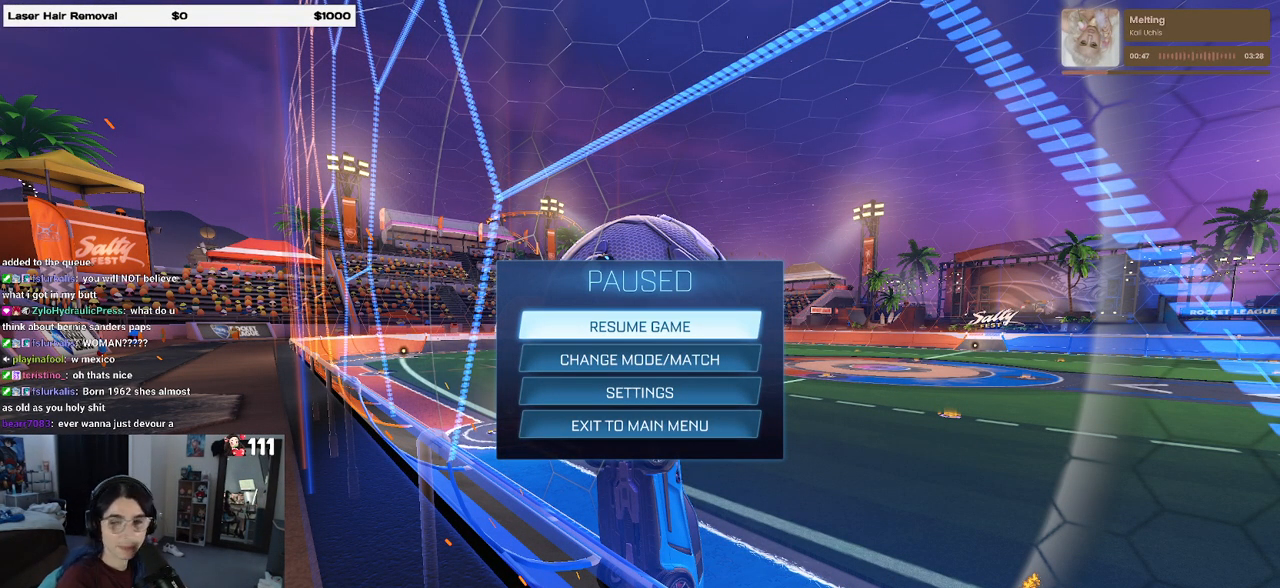
{"buttons": [], "left_stick": "center", "right_stick": "center", "events": []}
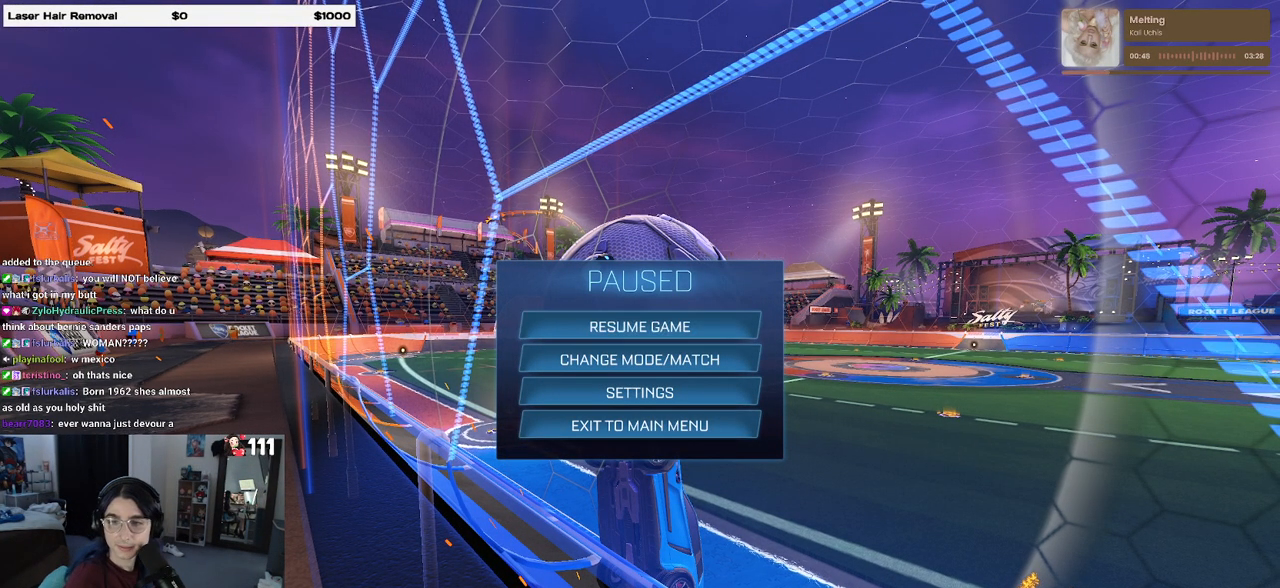
{"buttons": [], "left_stick": "center", "right_stick": "center", "events": []}
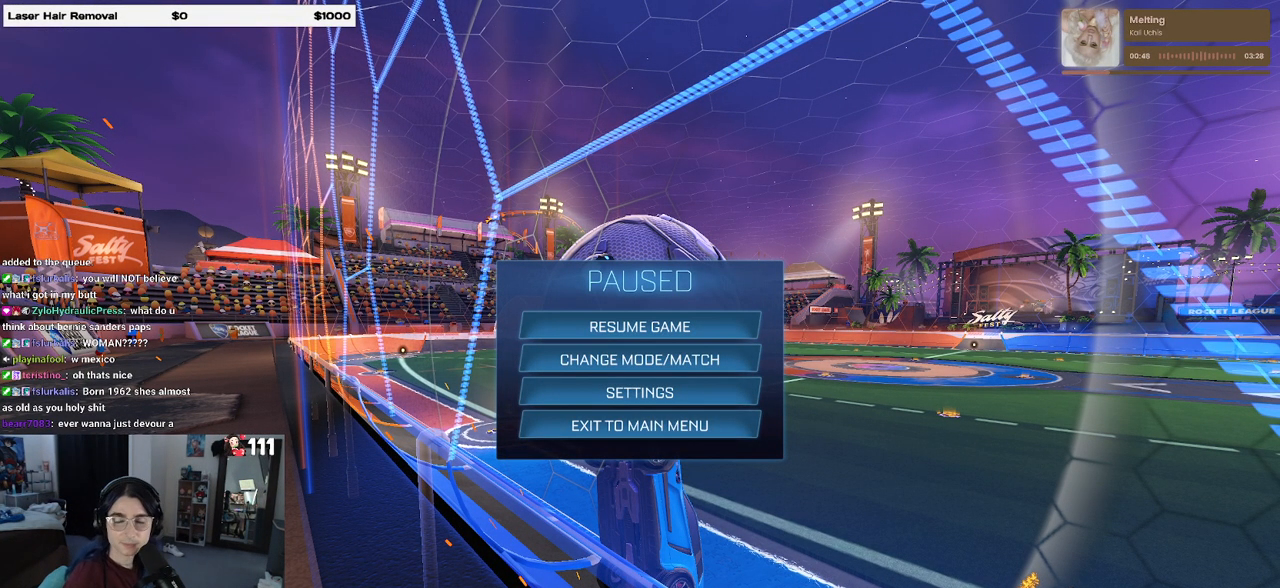
{"buttons": [], "left_stick": "center", "right_stick": "center", "events": [[383, "DPAD_DOWN", "down"], [500, "DPAD_DOWN", "up"]]}
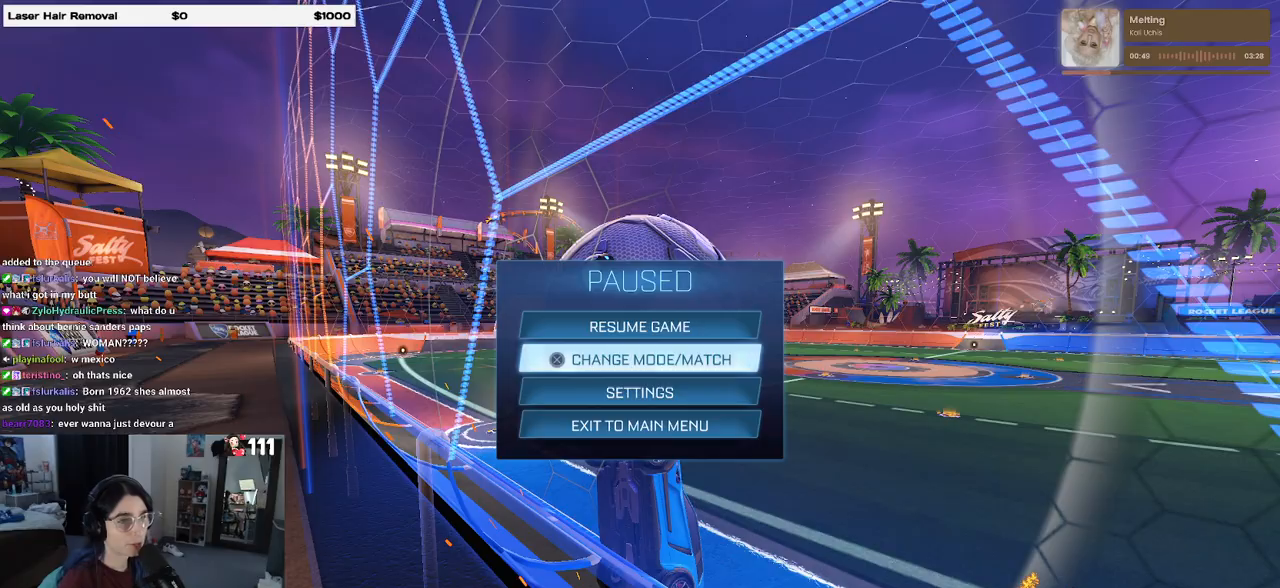
{"buttons": [], "left_stick": "center", "right_stick": "center", "events": [[200, "CROSS", "down"], [283, "CROSS", "up"]]}
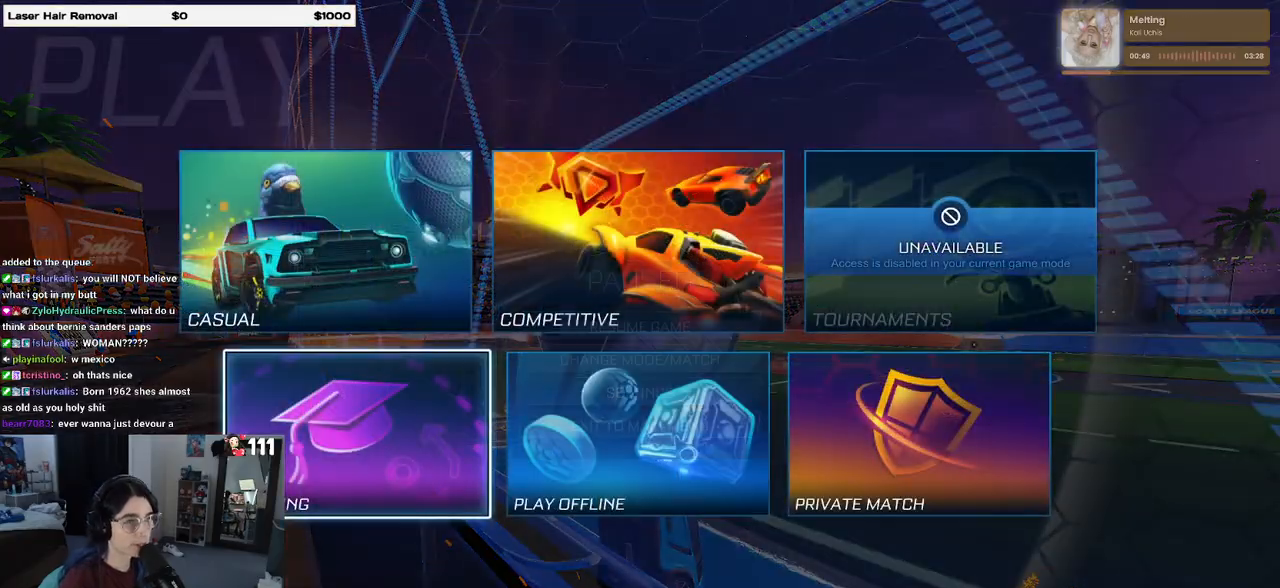
{"buttons": [], "left_stick": "center", "right_stick": "center", "events": []}
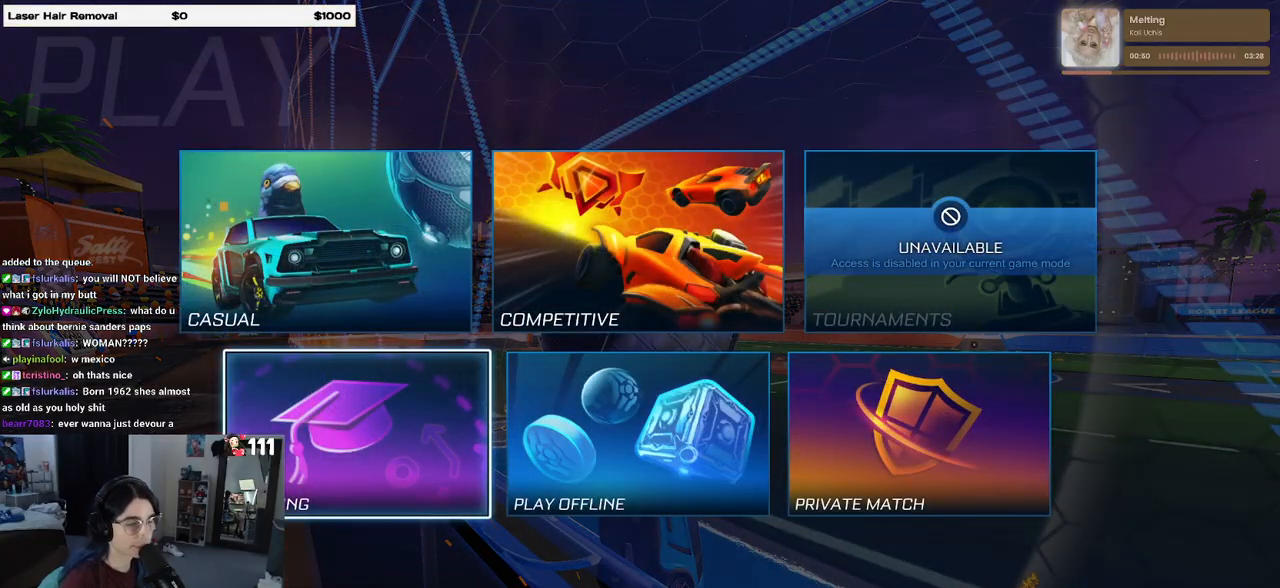
{"buttons": [], "left_stick": "center", "right_stick": "center", "events": [[367, "CIRCLE", "down"], [450, "CIRCLE", "up"]]}
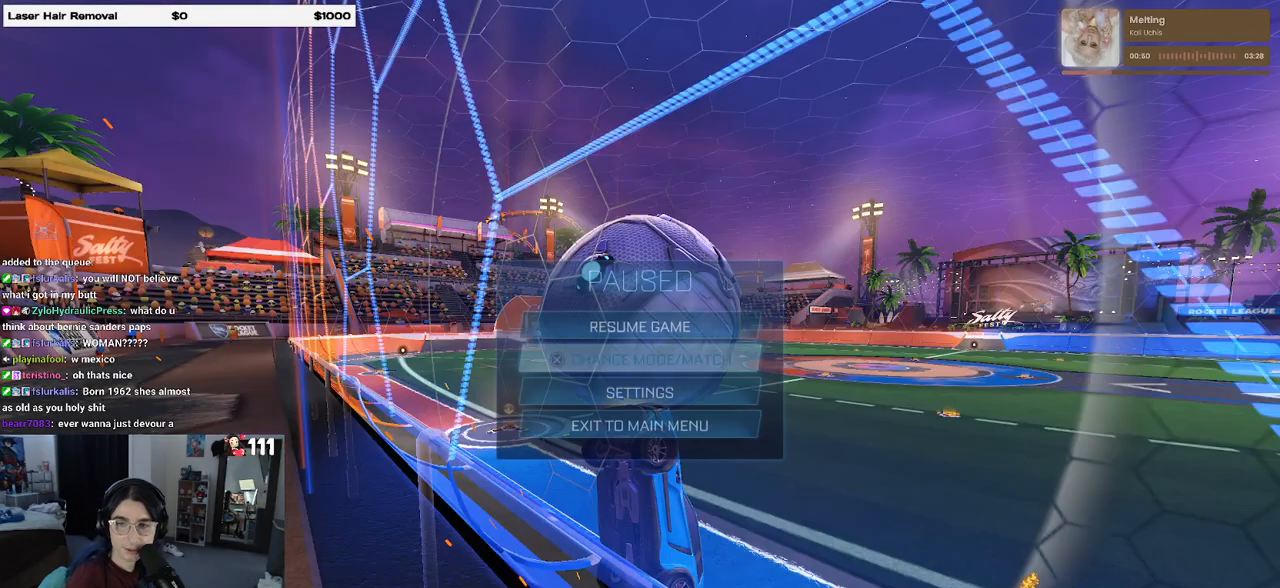
{"buttons": ["DPAD_DOWN"], "left_stick": "center", "right_stick": "center", "events": [[250, "START", "down"], [350, "START", "up"], [450, "DPAD_DOWN", "down"]]}
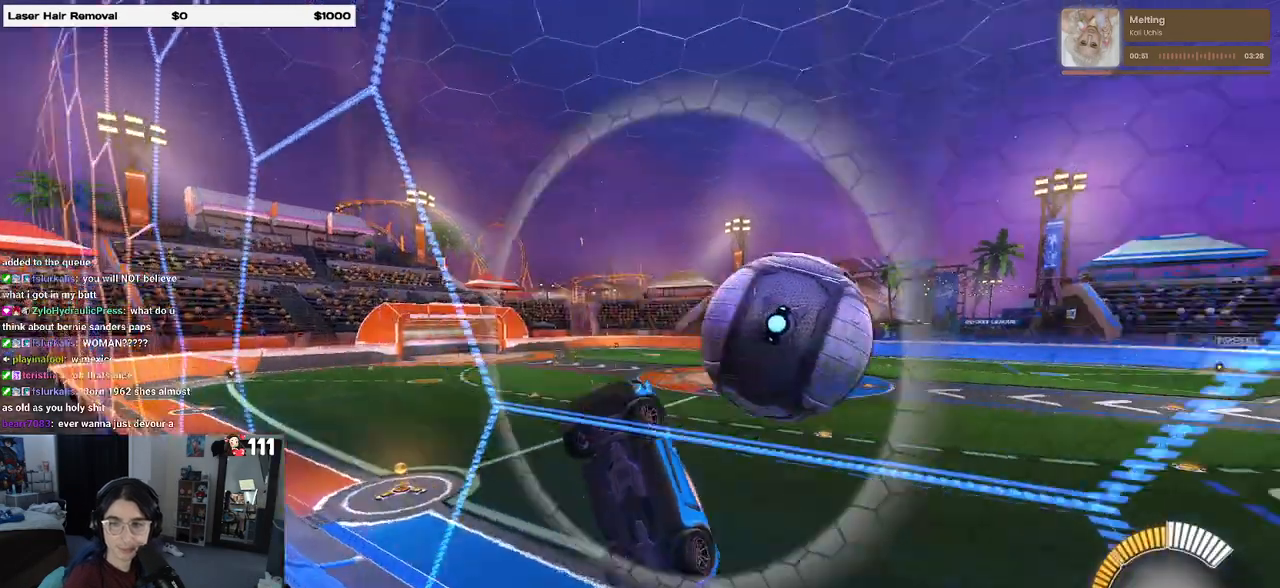
{"buttons": ["START"], "left_stick": "center", "right_stick": "center", "events": [[17, "DPAD_DOWN", "up"], [450, "START", "down"]]}
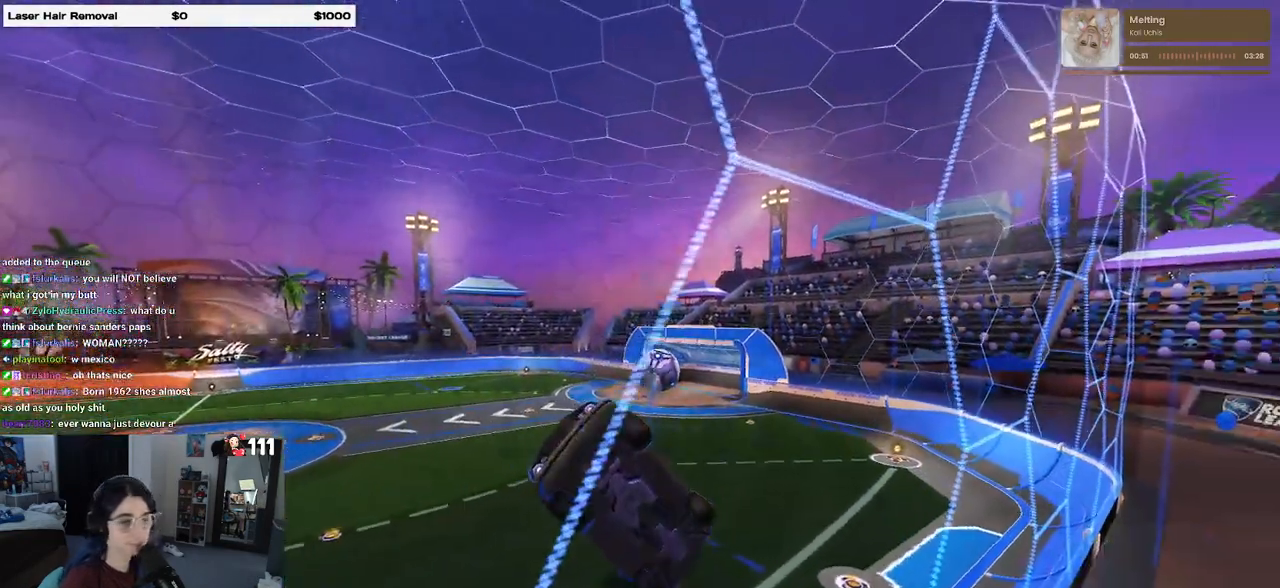
{"buttons": [], "left_stick": "center", "right_stick": "center", "events": [[83, "DPAD_DOWN", "down"], [83, "START", "up"], [233, "DPAD_DOWN", "up"], [317, "CROSS", "down"], [400, "CROSS", "up"]]}
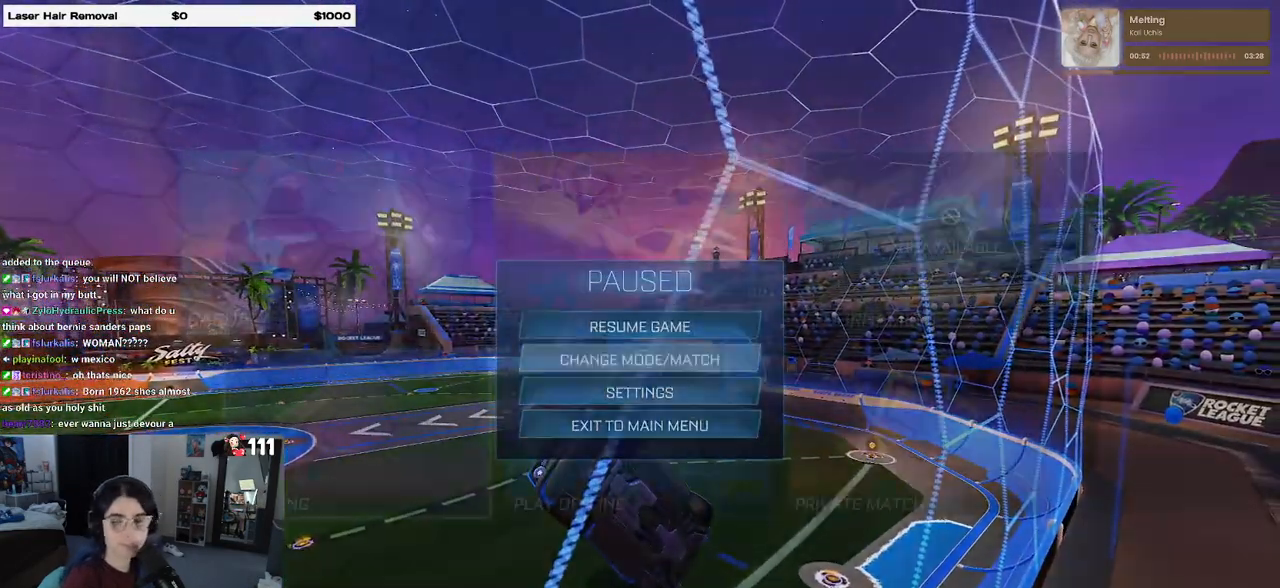
{"buttons": [], "left_stick": "center", "right_stick": "center", "events": [[167, "TRIANGLE", "down"], [250, "TRIANGLE", "up"]]}
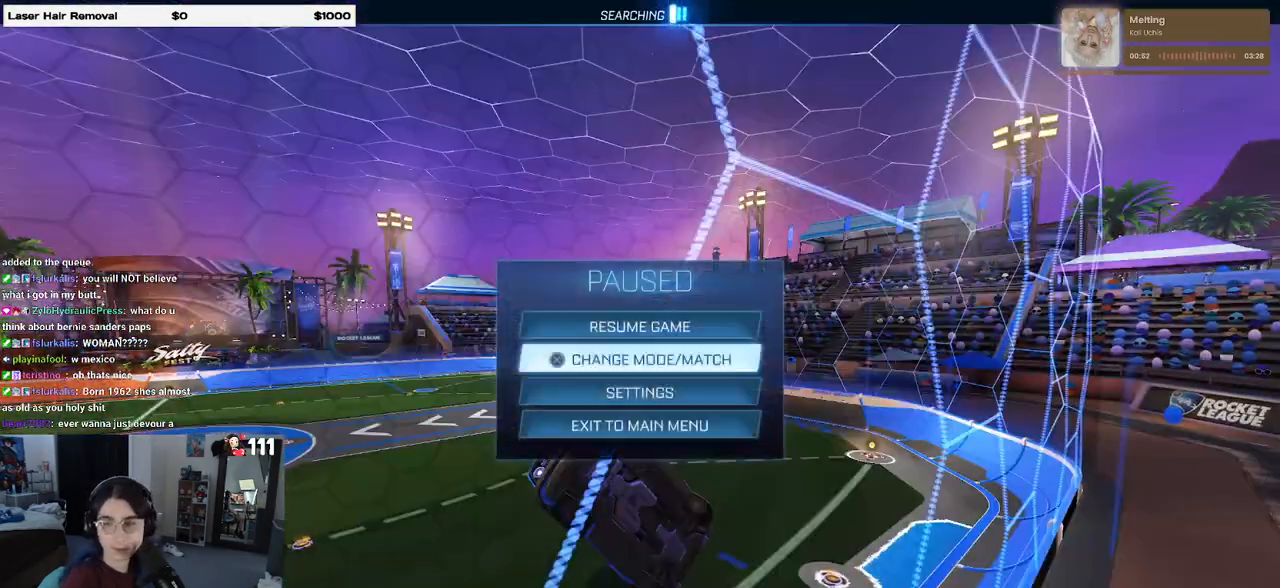
{"buttons": ["R2"], "left_stick": "center", "right_stick": "center", "events": [[50, "CIRCLE", "down"], [117, "CIRCLE", "up"], [300, "R2", "down"]]}
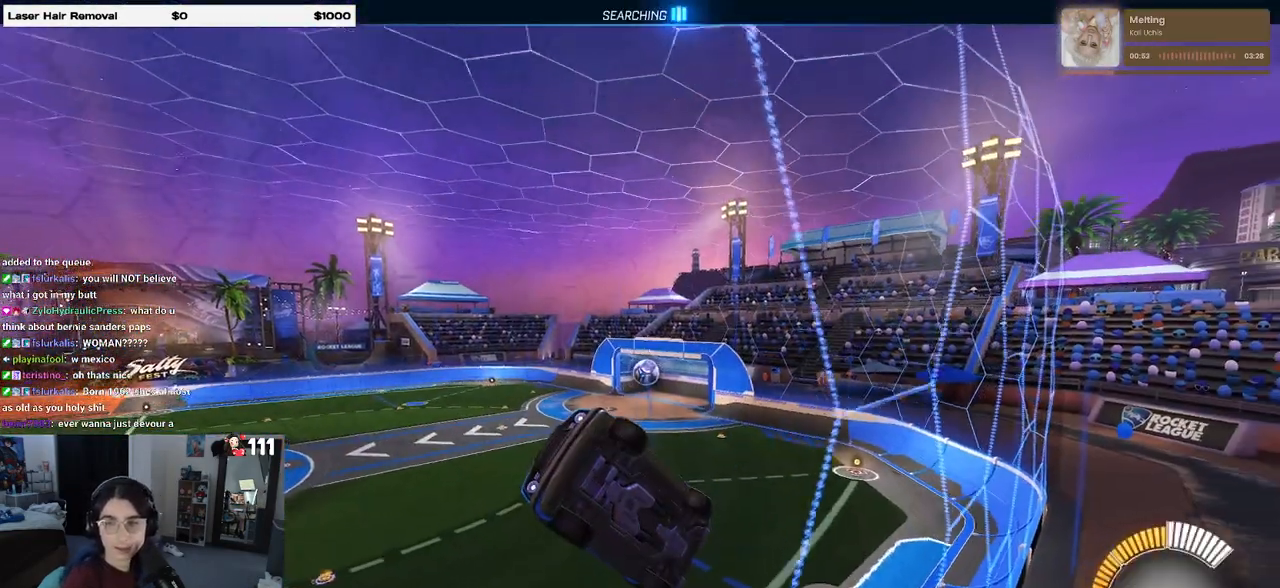
{"buttons": ["R2"], "left_stick": "right", "right_stick": "center", "events": [[100, "left_stick", "right"]]}
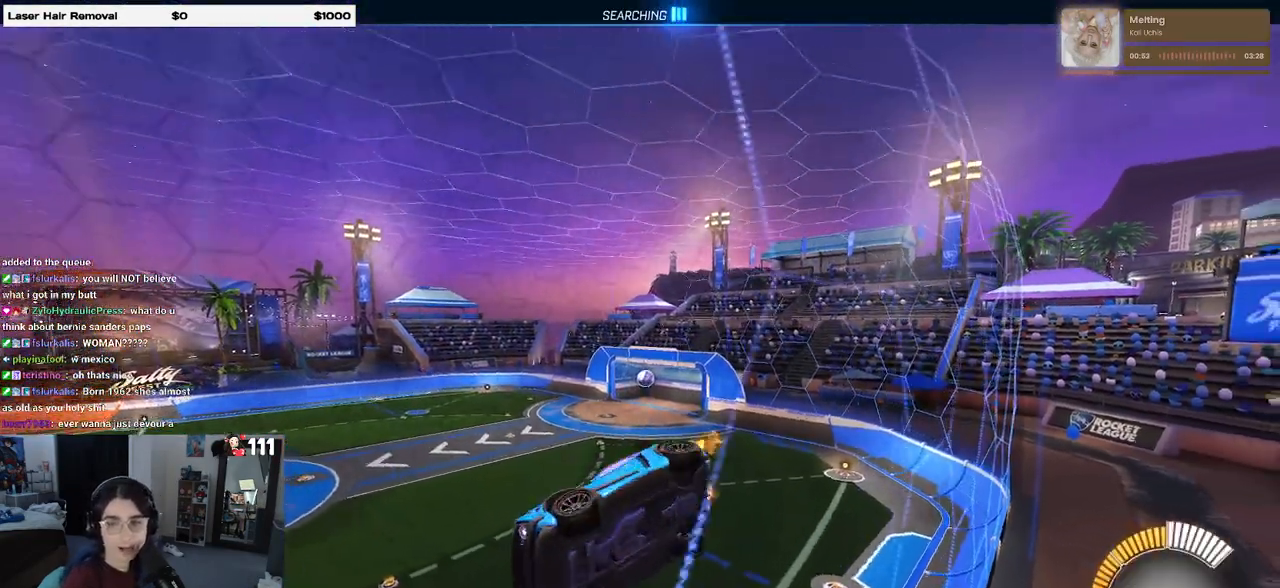
{"buttons": ["R2"], "left_stick": "right", "right_stick": "center", "events": []}
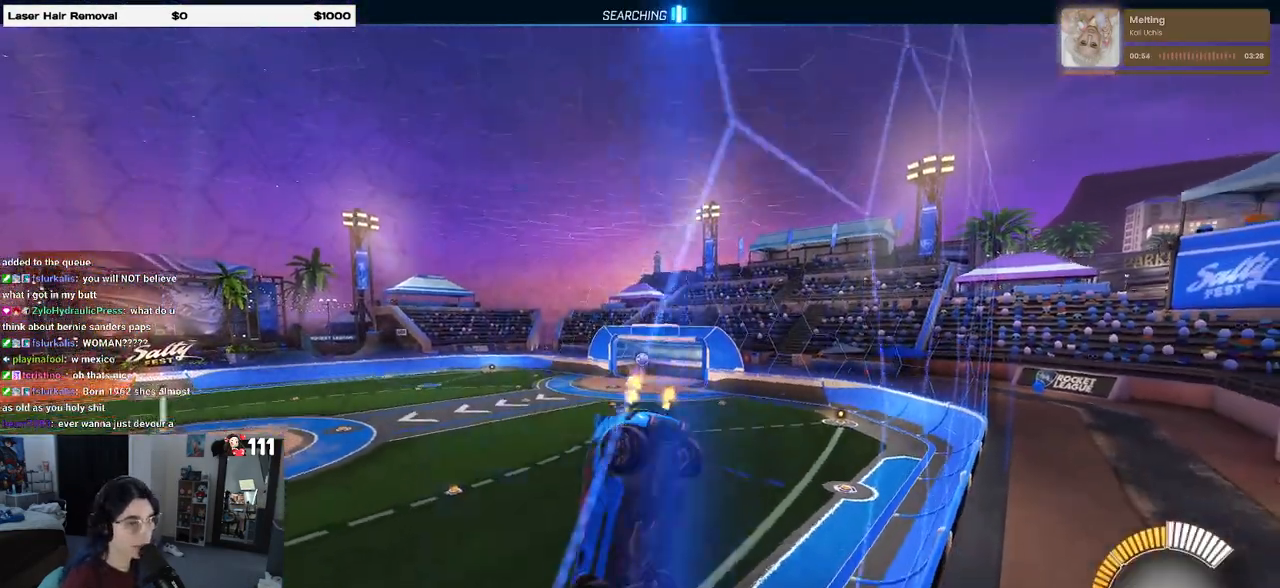
{"buttons": ["R1", "R2"], "left_stick": "center", "right_stick": "center", "events": [[17, "left_stick", "center"], [317, "R1", "down"], [367, "R3", "down"], [450, "R3", "up"]]}
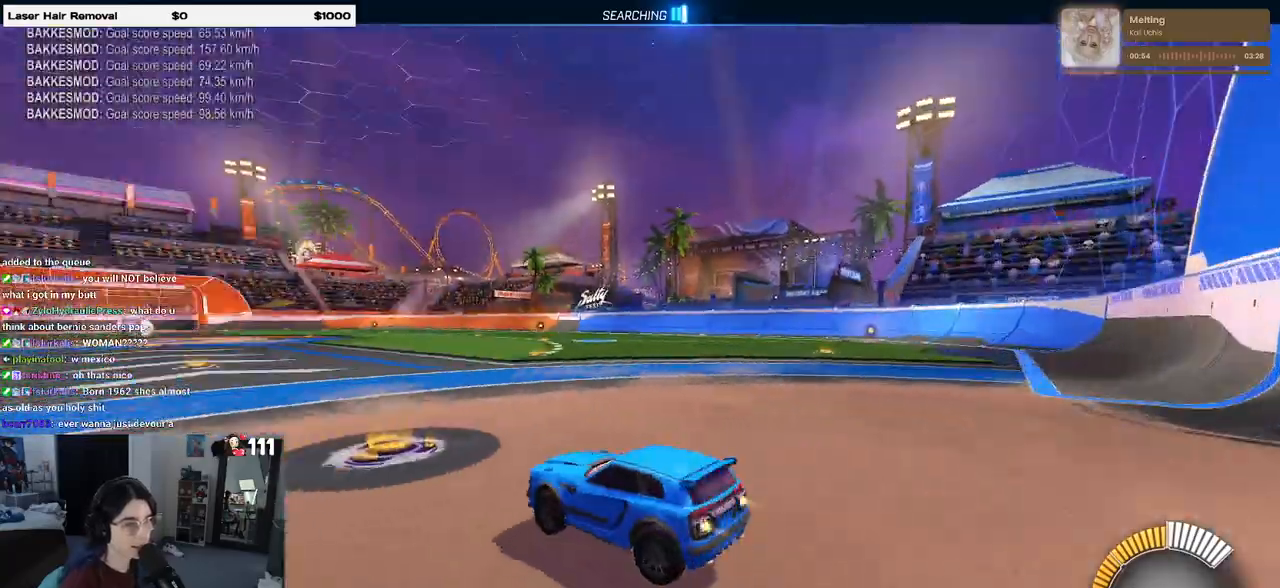
{"buttons": ["R1", "R2"], "left_stick": "center", "right_stick": "center", "events": [[283, "TRIANGLE", "down"], [433, "TRIANGLE", "up"]]}
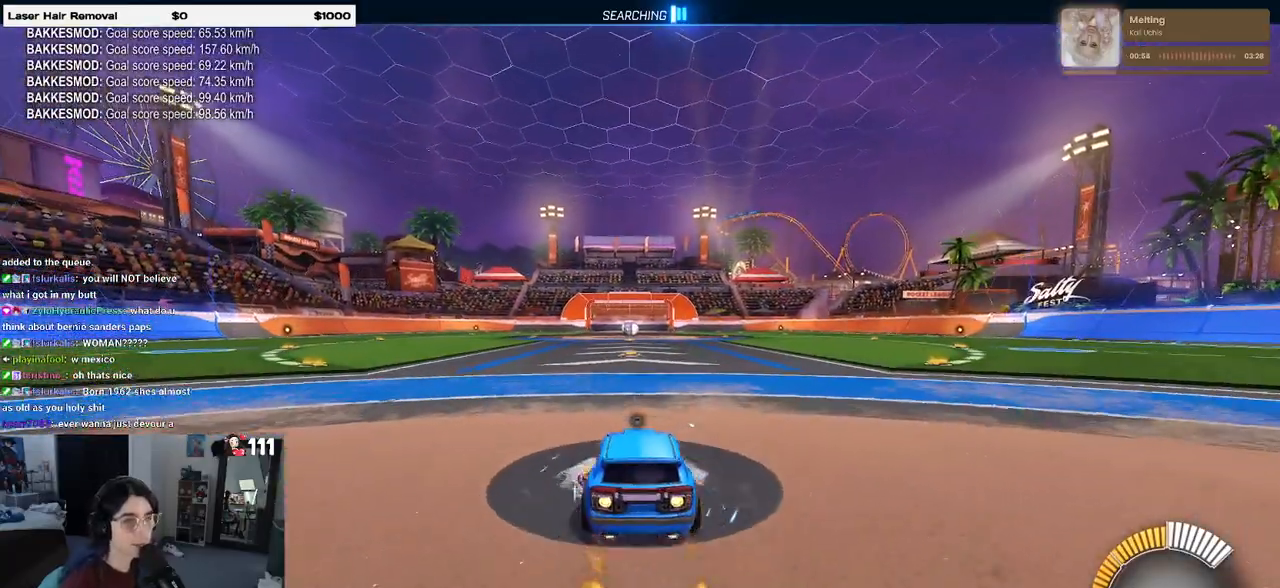
{"buttons": ["R2"], "left_stick": "right", "right_stick": "center", "events": [[67, "R1", "up"], [100, "DPAD_UP", "down"], [200, "DPAD_UP", "up"], [450, "left_stick", "right"]]}
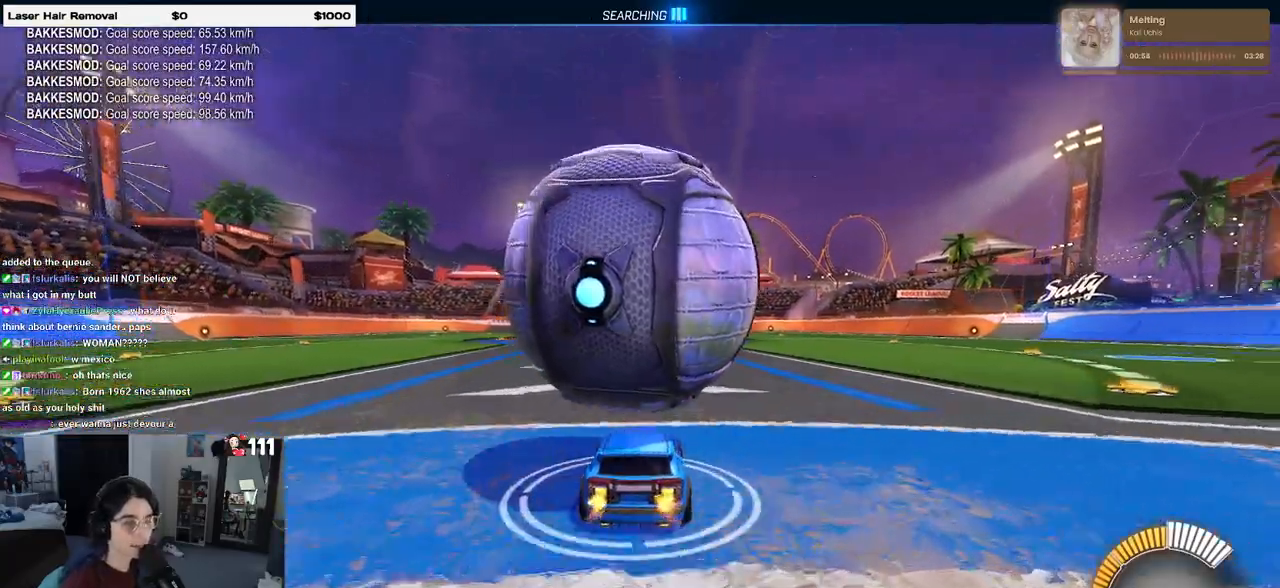
{"buttons": ["R2"], "left_stick": "left", "right_stick": "center", "events": [[100, "R2", "up"], [100, "left_stick", "center"], [300, "R2", "down"], [300, "left_stick", "left"]]}
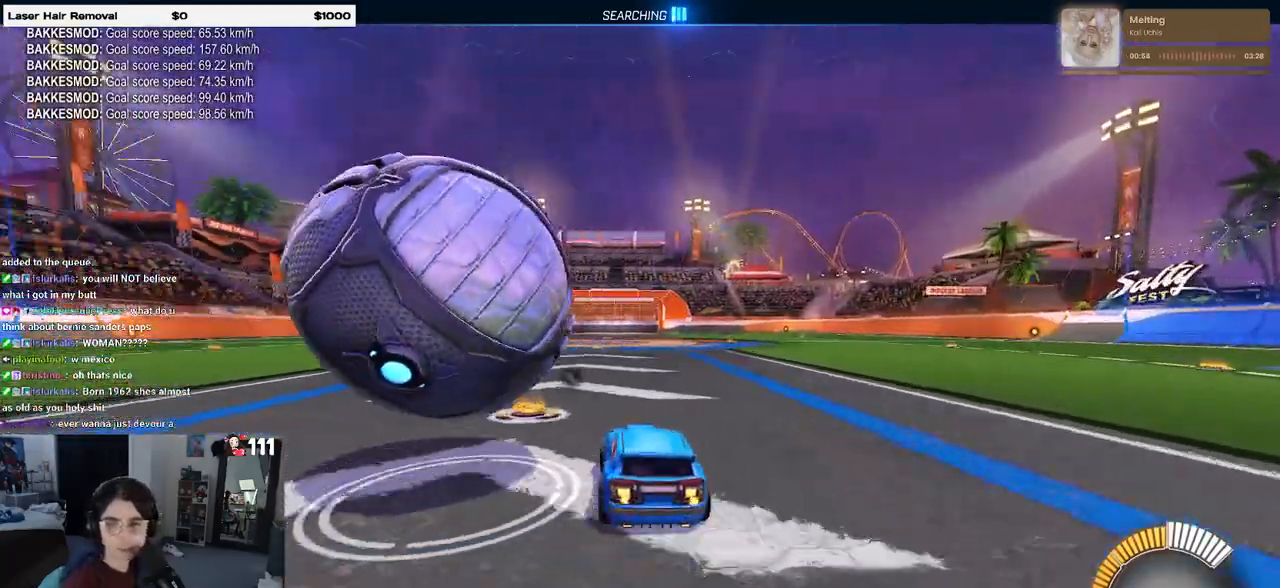
{"buttons": [], "left_stick": "left", "right_stick": "center", "events": [[133, "left_stick", "center"], [450, "left_stick", "left"], [500, "R2", "up"]]}
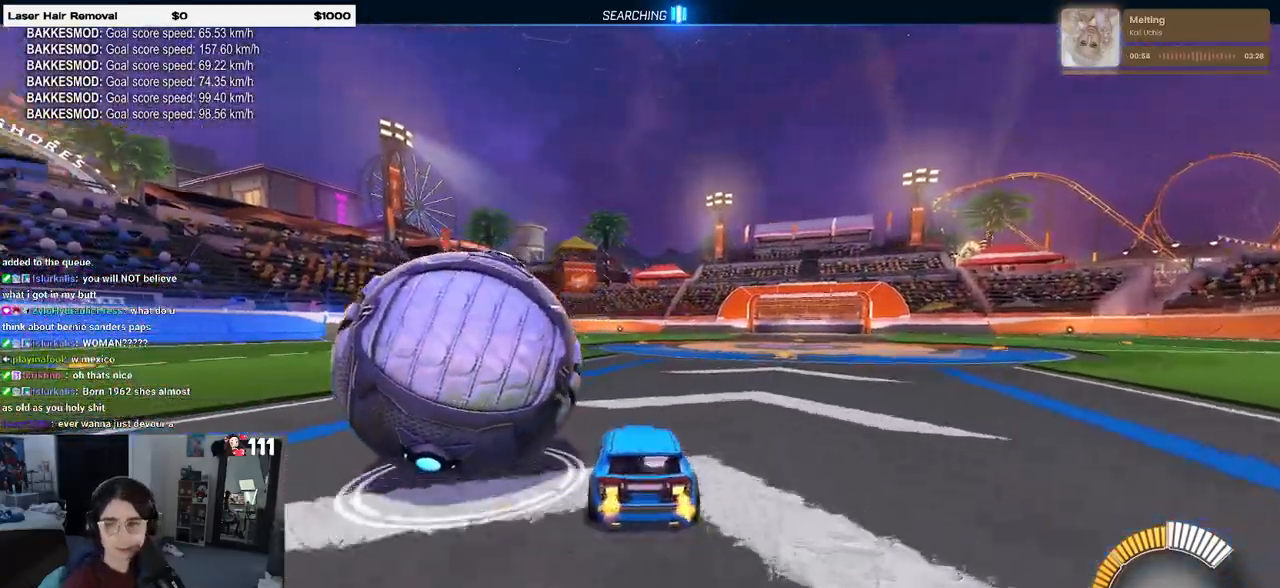
{"buttons": ["R2"], "left_stick": "center", "right_stick": "center", "events": [[267, "R2", "down"], [350, "left_stick", "center"]]}
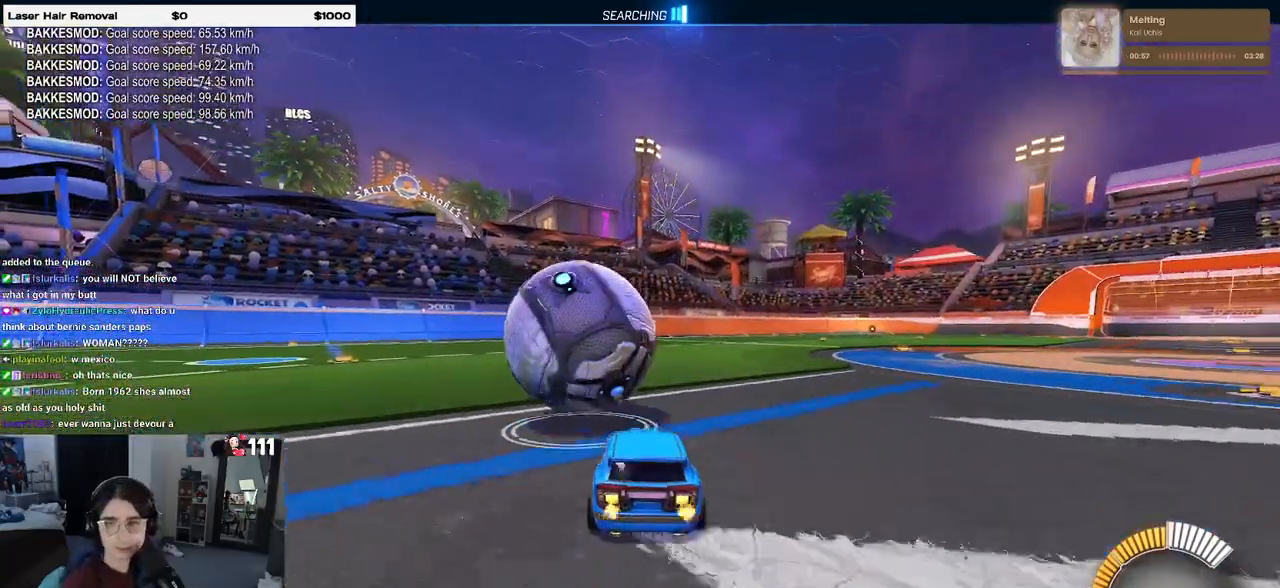
{"buttons": ["R2"], "left_stick": "center", "right_stick": "center", "events": [[50, "left_stick", "right"], [250, "left_stick", "center"]]}
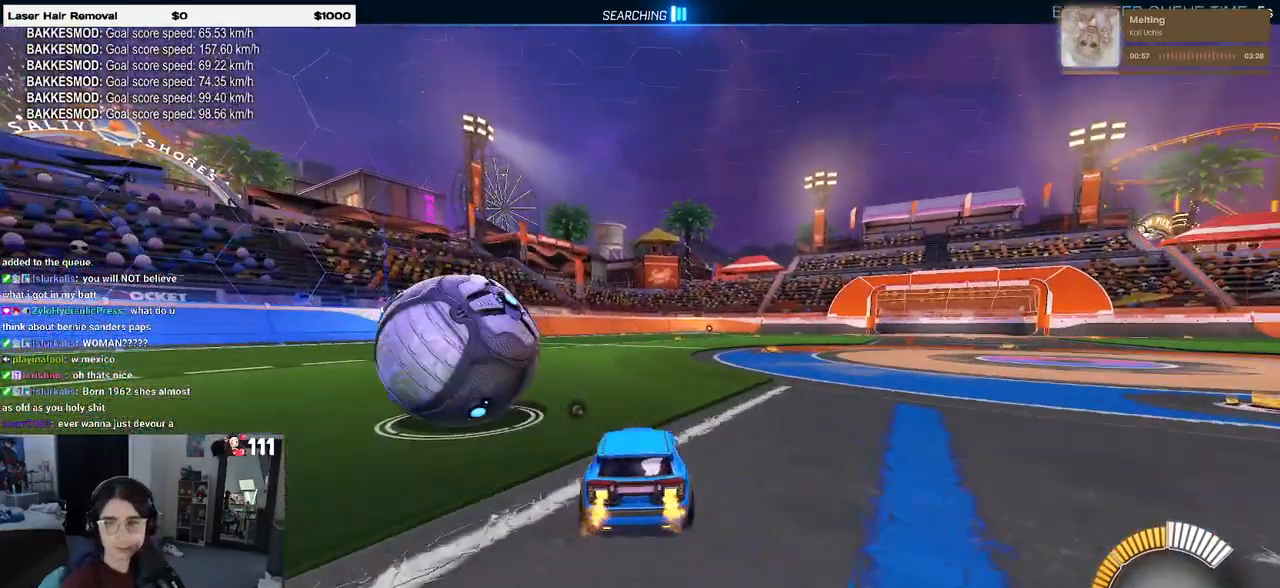
{"buttons": ["R1", "R2"], "left_stick": "center", "right_stick": "center", "events": [[33, "left_stick", "left"], [233, "R1", "down"], [233, "left_stick", "center"], [400, "left_stick", "left"], [483, "left_stick", "center"]]}
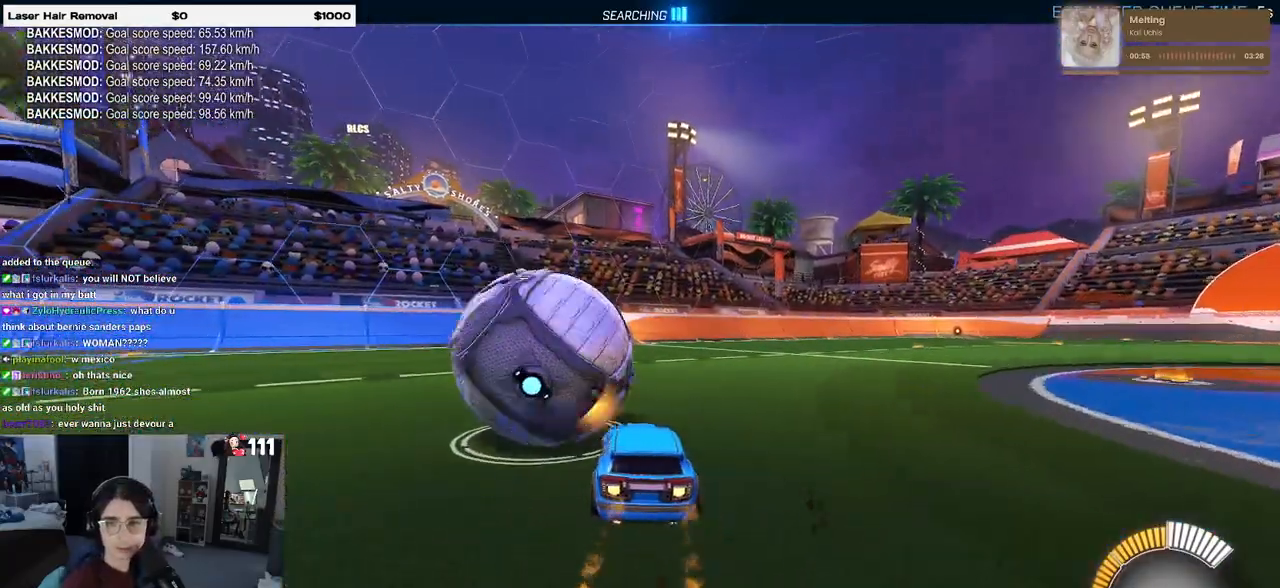
{"buttons": ["R2"], "left_stick": "left", "right_stick": "center", "events": [[350, "left_stick", "left"], [433, "R1", "up"]]}
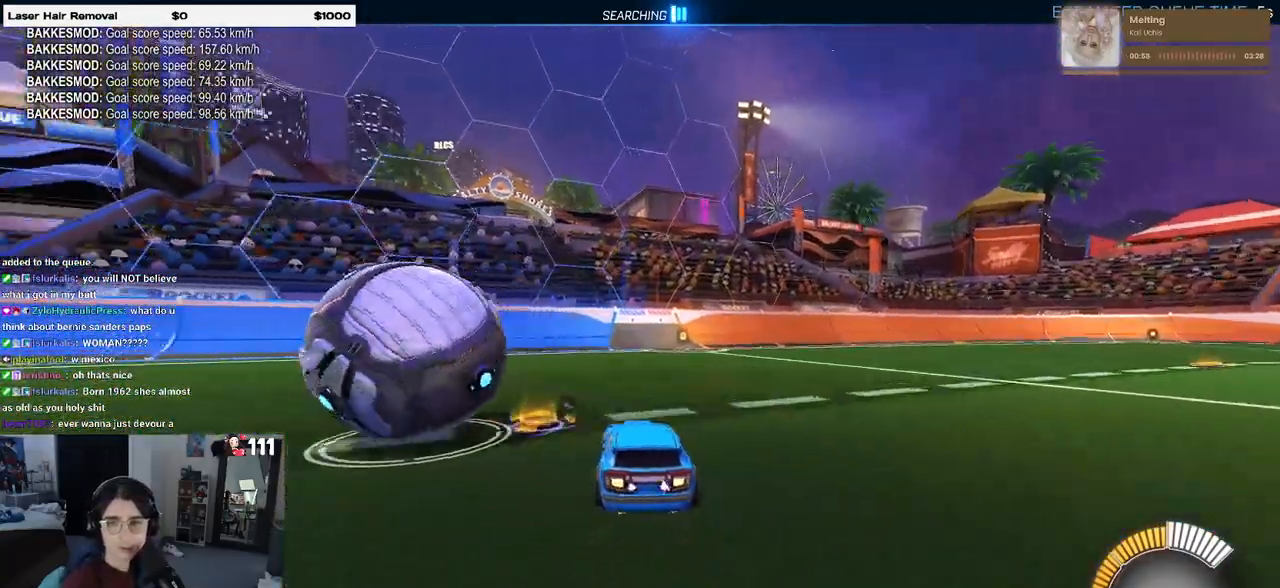
{"buttons": ["R2"], "left_stick": "center", "right_stick": "center", "events": [[50, "R2", "up"], [83, "L2", "down"], [233, "R2", "down"], [267, "L2", "up"], [267, "left_stick", "center"]]}
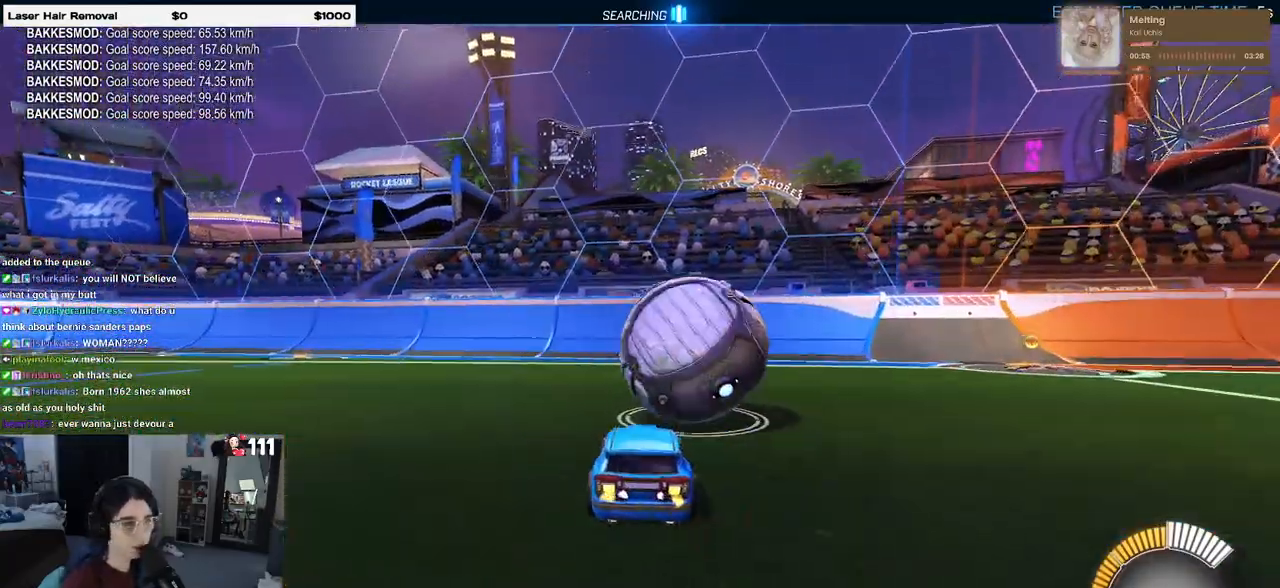
{"buttons": ["R1", "R2"], "left_stick": "left", "right_stick": "center", "events": [[33, "left_stick", "right"], [250, "R1", "down"], [300, "TRIANGLE", "down"], [350, "left_stick", "center"], [433, "left_stick", "left"], [467, "TRIANGLE", "up"]]}